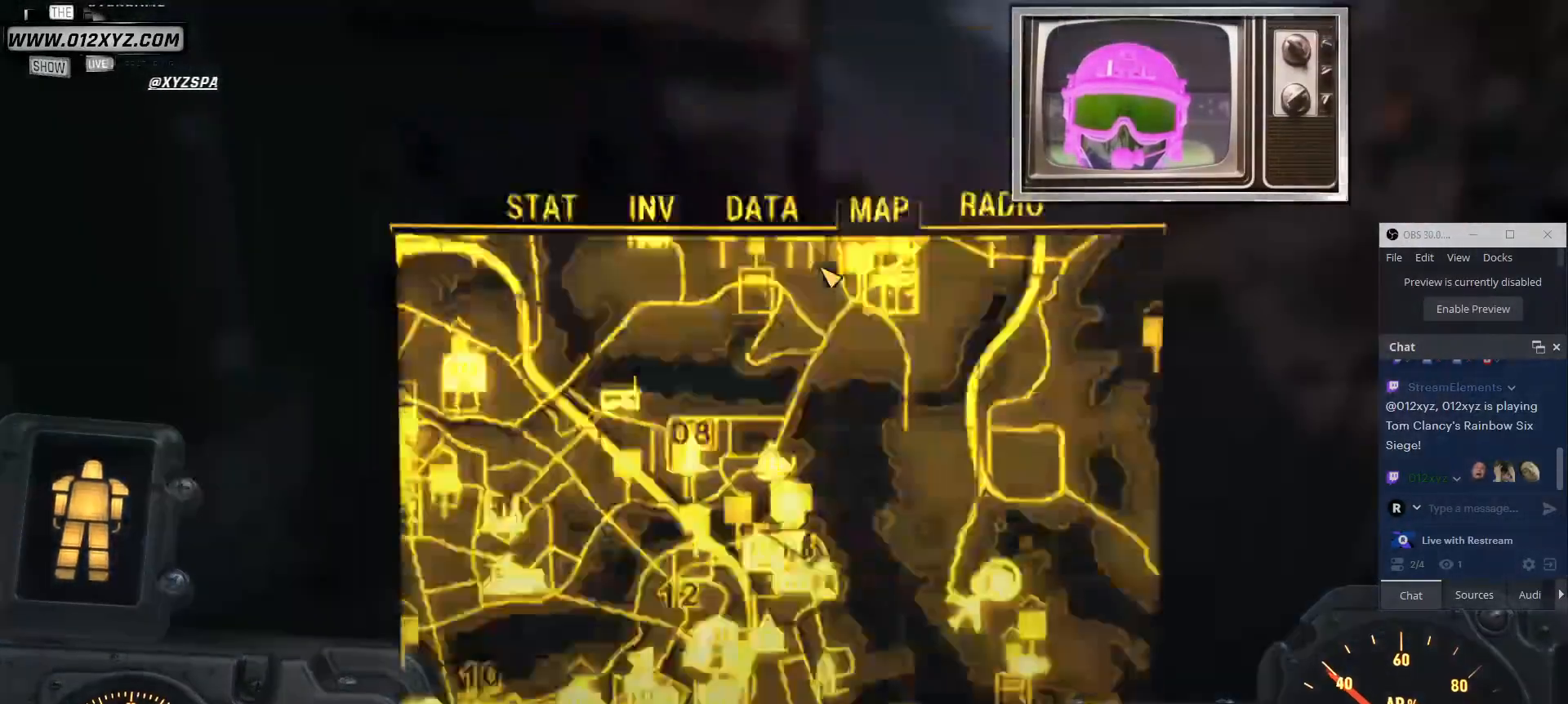
Gameplay with keyboard and mouse; each line is a JSON object with the keys and mouse buttons held at the frame after it. "events" lists presses ("down") and releases ("up") of "1", "2", "3", "4", "5", "a", "alt", "b", "c", "ctrl", "d", "e", "f", "g", "q", "r", "s", "shift", "space", "t", "tab", "v", "w", "x", "z", "mouse_left", "mouse_wheel", "mouse_right", "mouse_mb4" and "mouse_mb5" between this image and that frame as [ms after this image, input, new state], when the widget could be followed in between. "mouse_left", "mouse_wheel", "mouse_right", "mouse_mb4", "mouse_mb5" = the "left", "wheel", "right", "mb4", "mb5" buttons of the "mouse" list. No other keys are recorded. "wheel" means that the mouse wheel is clicked or scrolled. Not read: mouse_move.
{"keys": [], "mouse": [], "events": []}
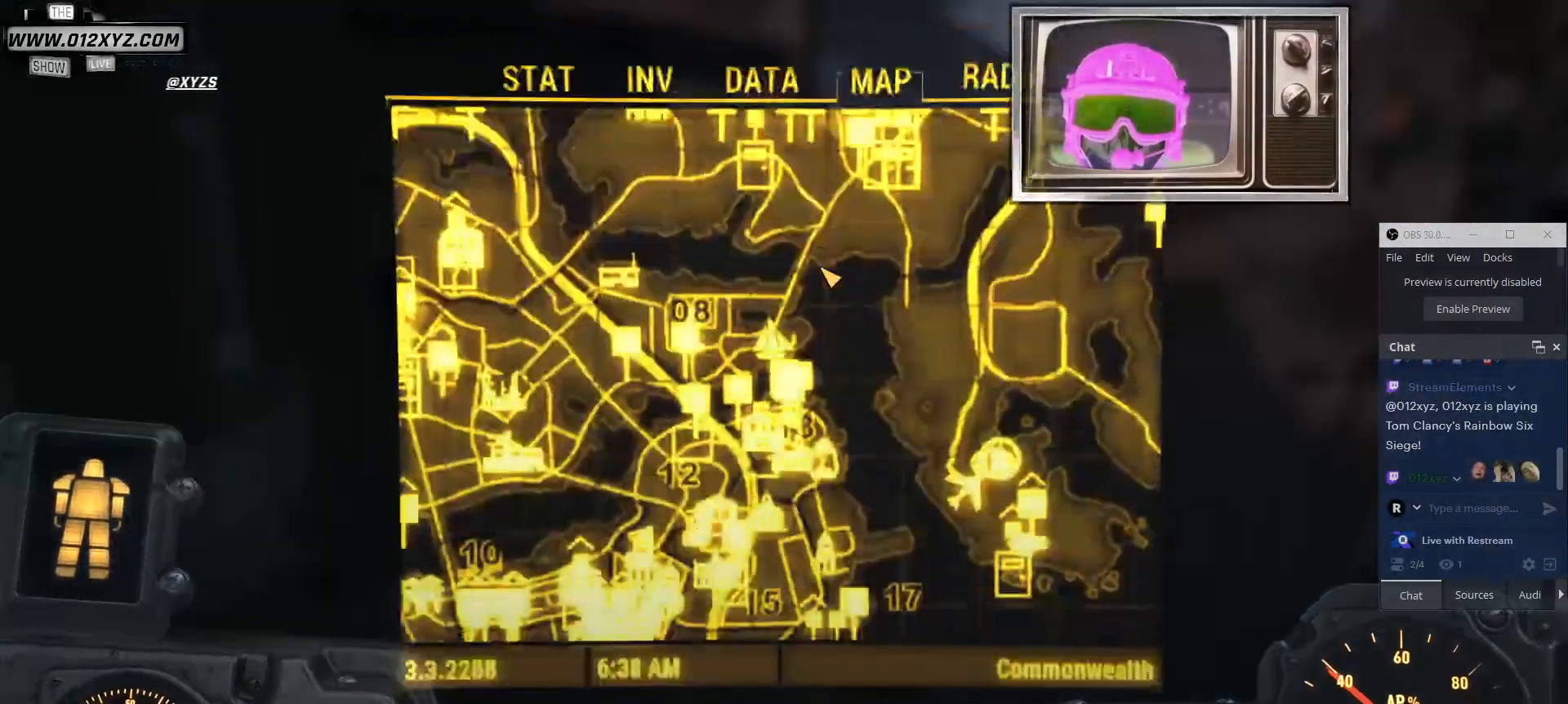
{"keys": [], "mouse": [], "events": []}
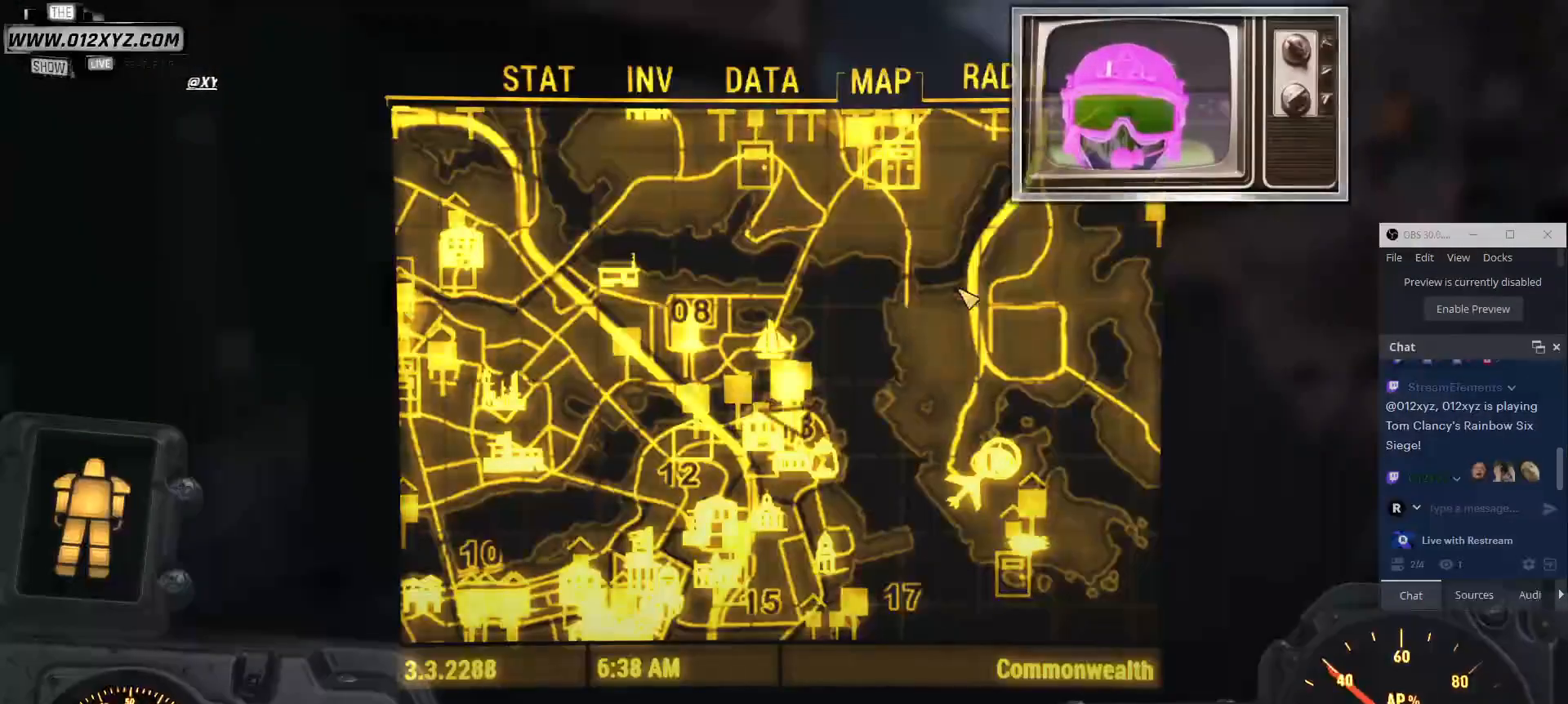
{"keys": [], "mouse": [], "events": [[367, "tab", "down"], [467, "tab", "up"]]}
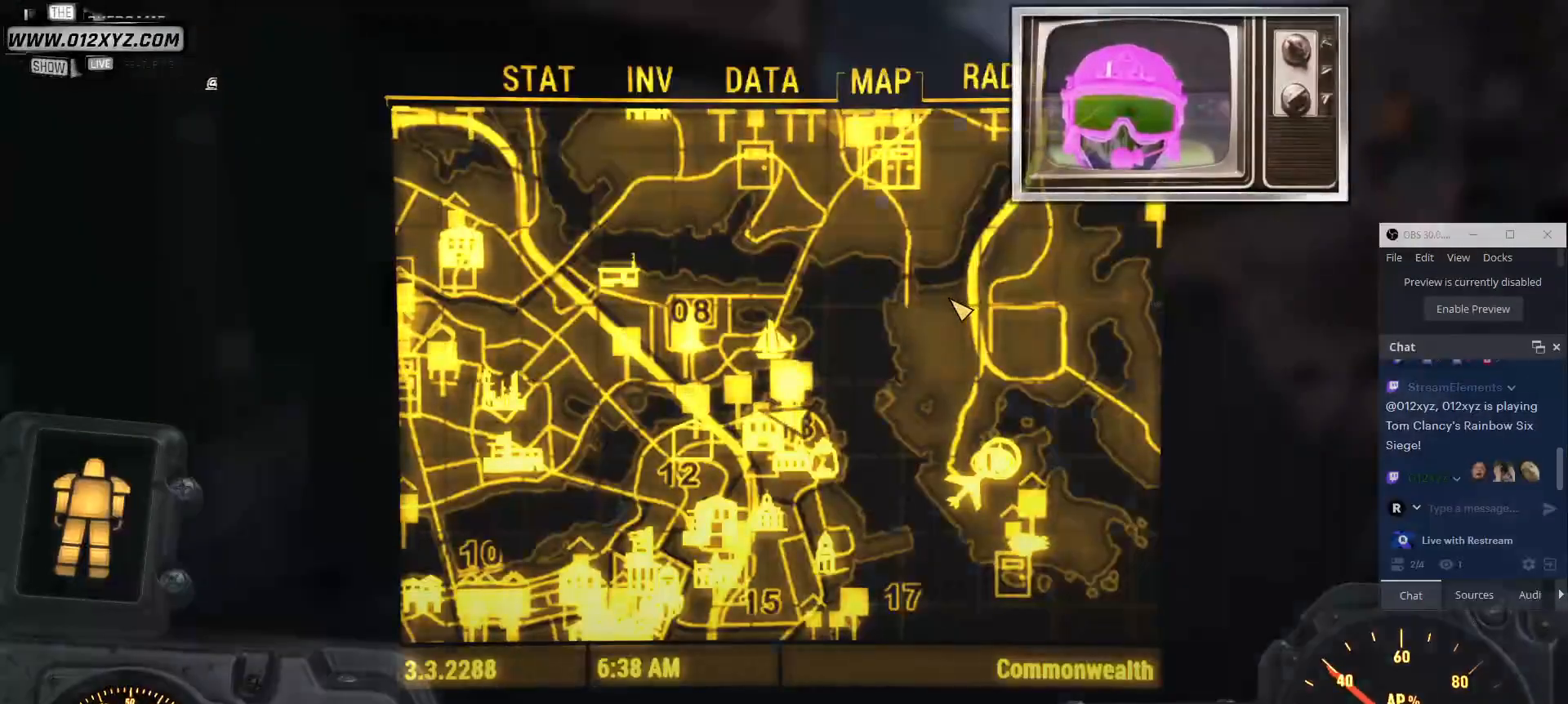
{"keys": ["w"], "mouse": [], "events": [[167, "w", "down"]]}
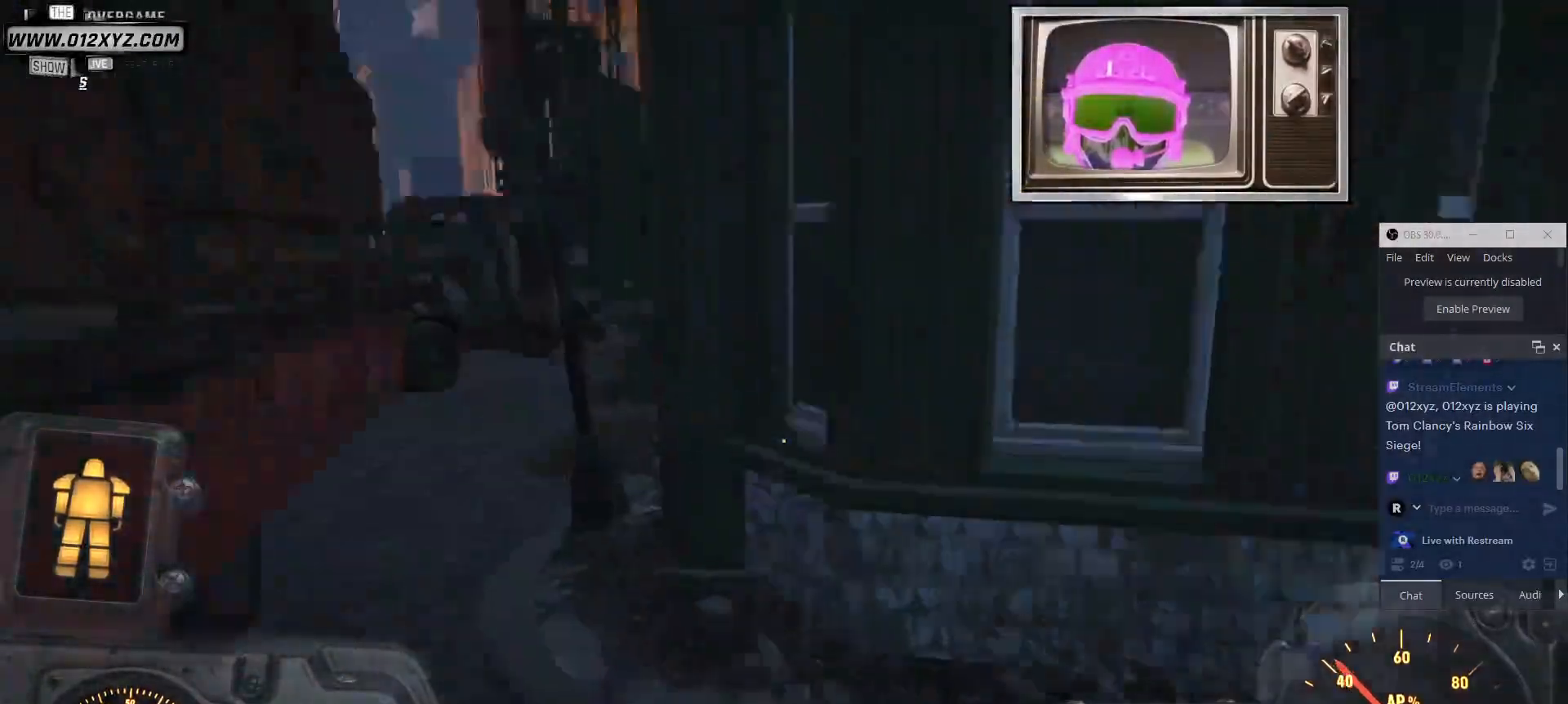
{"keys": ["shift", "w"], "mouse": [], "events": [[434, "shift", "down"]]}
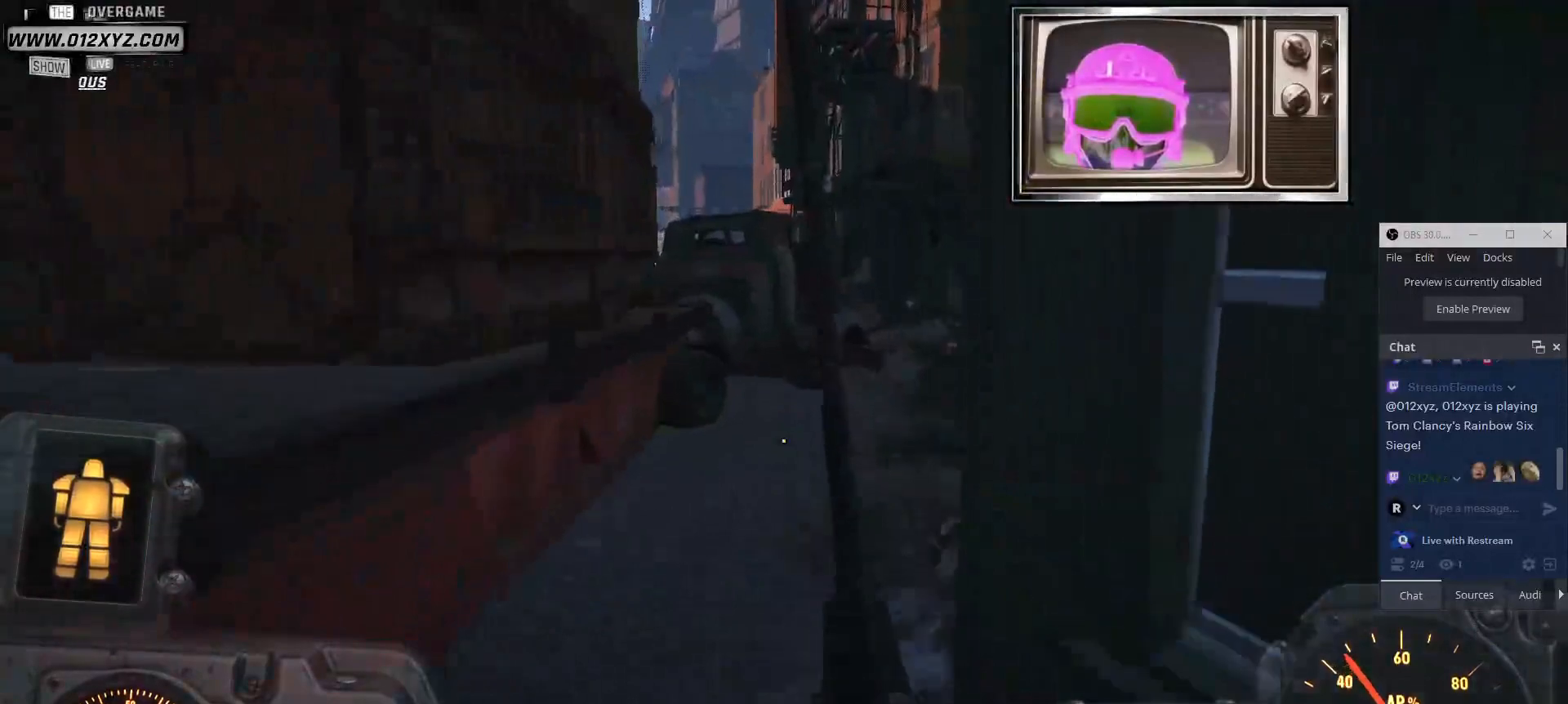
{"keys": ["a", "w"], "mouse": [], "events": [[200, "shift", "up"], [467, "a", "down"]]}
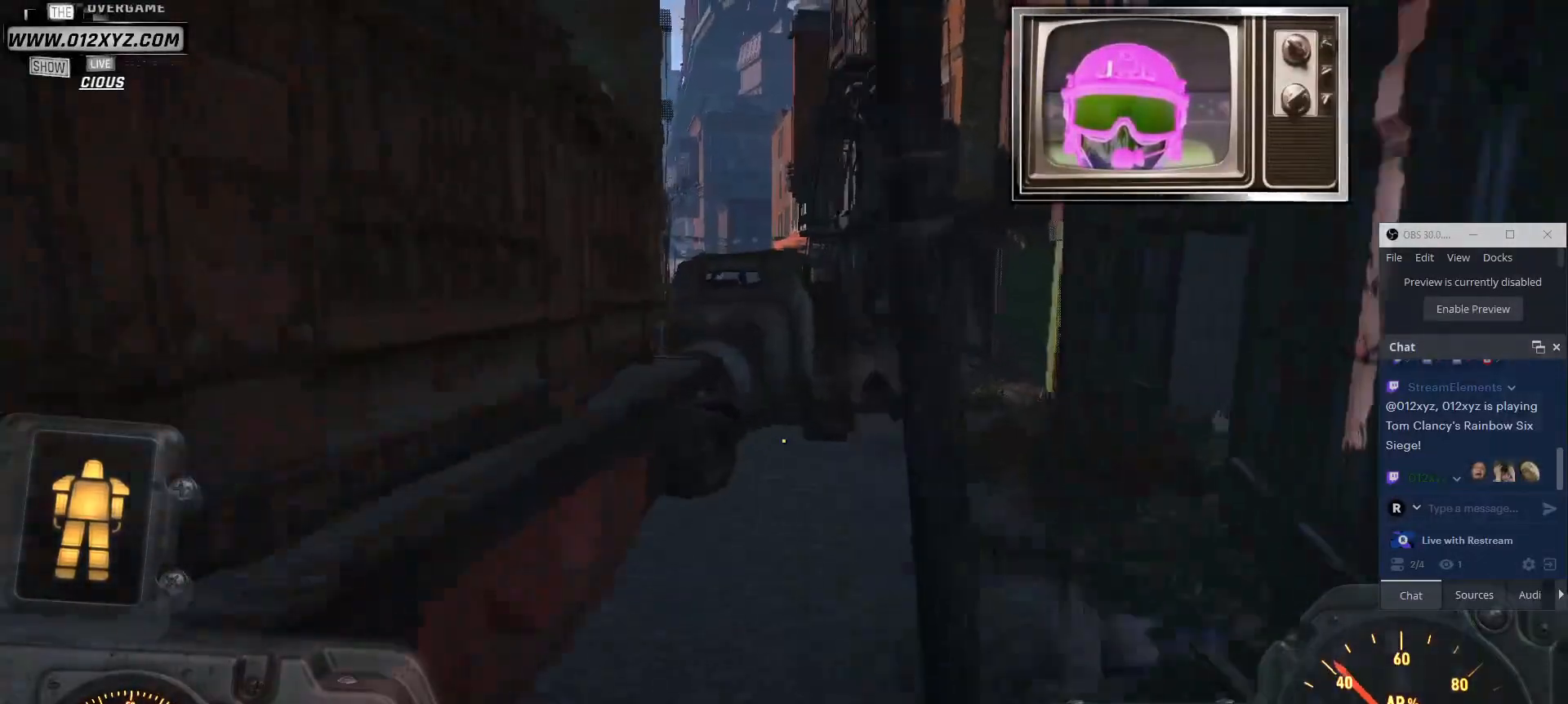
{"keys": ["w"], "mouse": [], "events": [[134, "a", "up"]]}
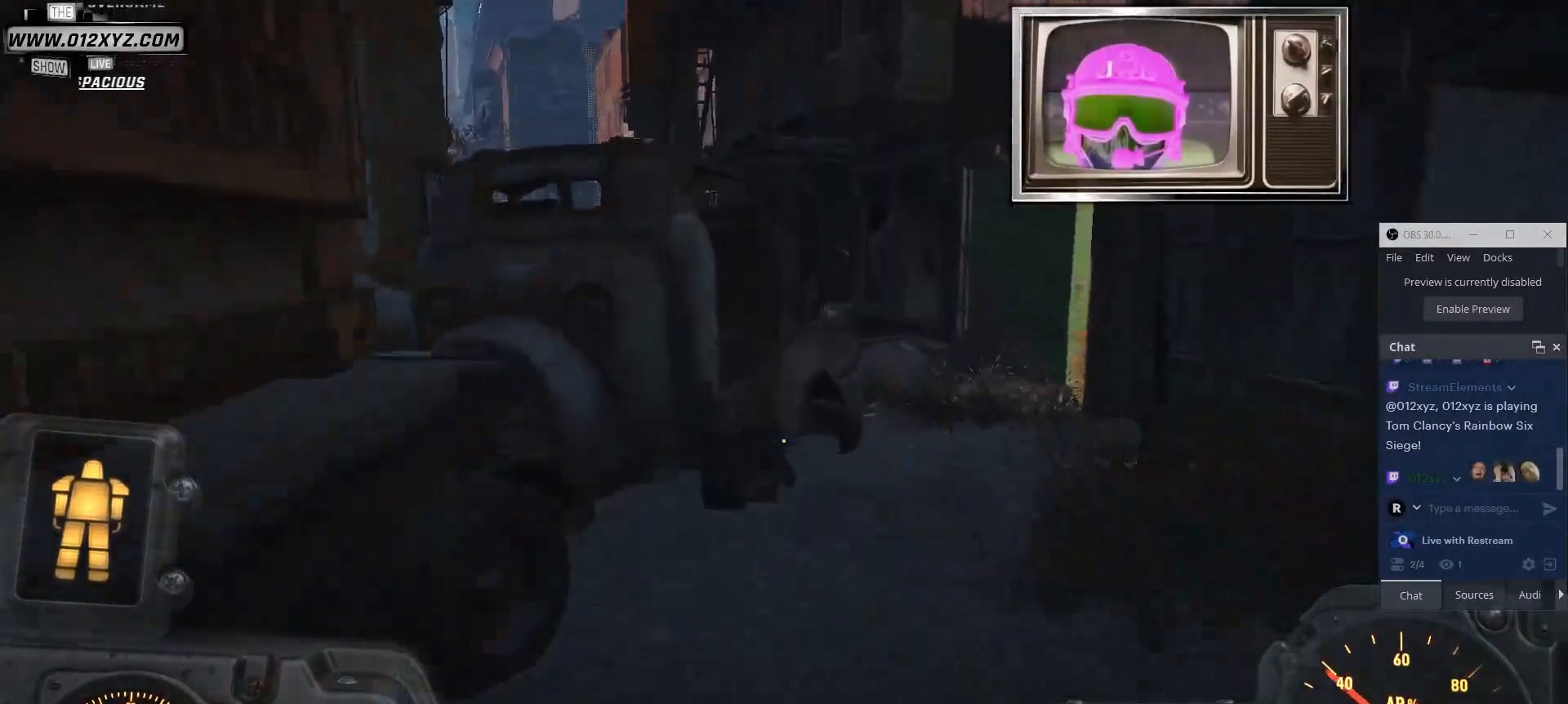
{"keys": ["a", "c", "w"], "mouse": [], "events": [[67, "d", "down"], [100, "d", "up"], [200, "b", "down"], [234, "a", "down"], [234, "b", "up"], [234, "mouse_mb5", "down"], [234, "v", "down"], [267, "mouse_mb5", "up"], [334, "v", "up"], [367, "c", "down"]]}
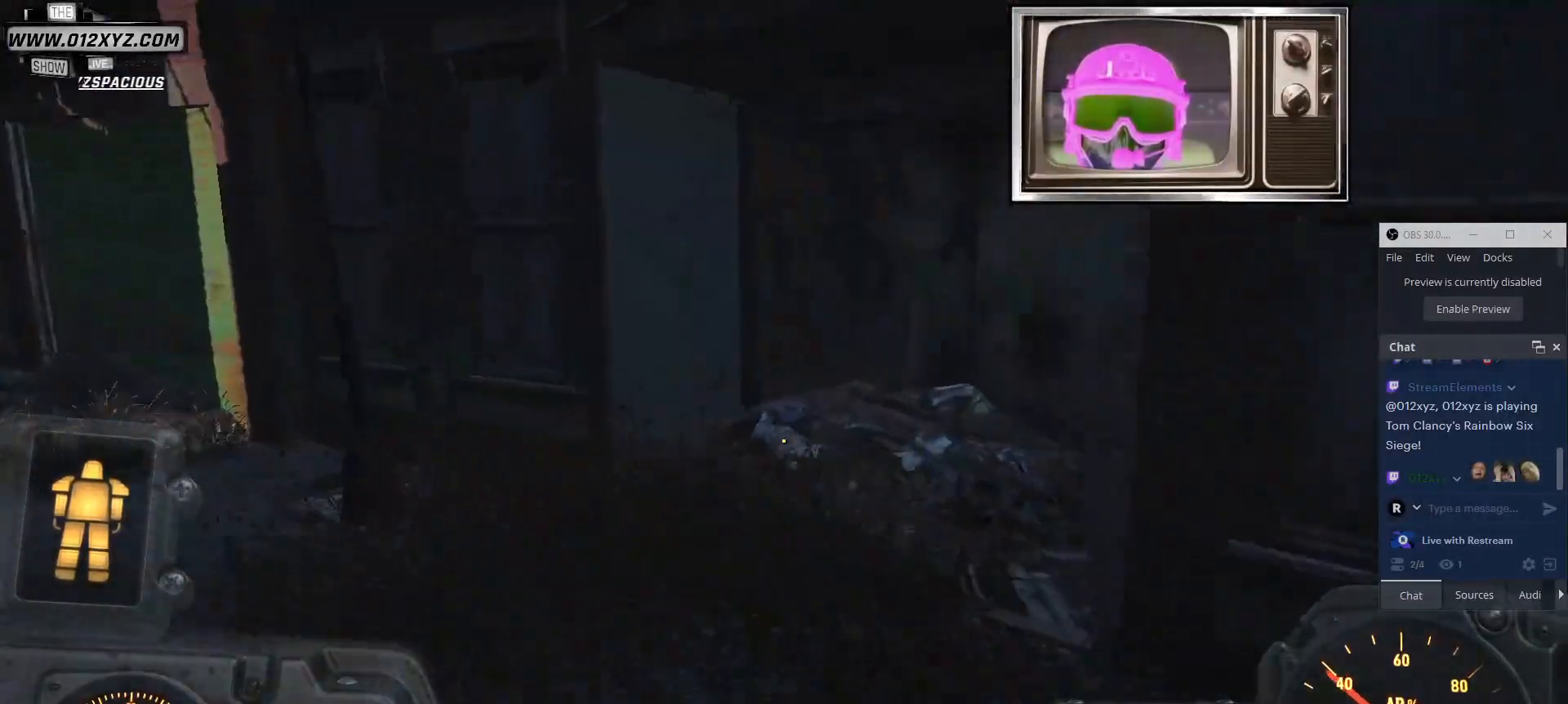
{"keys": ["shift", "w"], "mouse": [], "events": [[167, "a", "up"], [167, "c", "up"], [334, "d", "down"], [400, "d", "up"], [500, "shift", "down"]]}
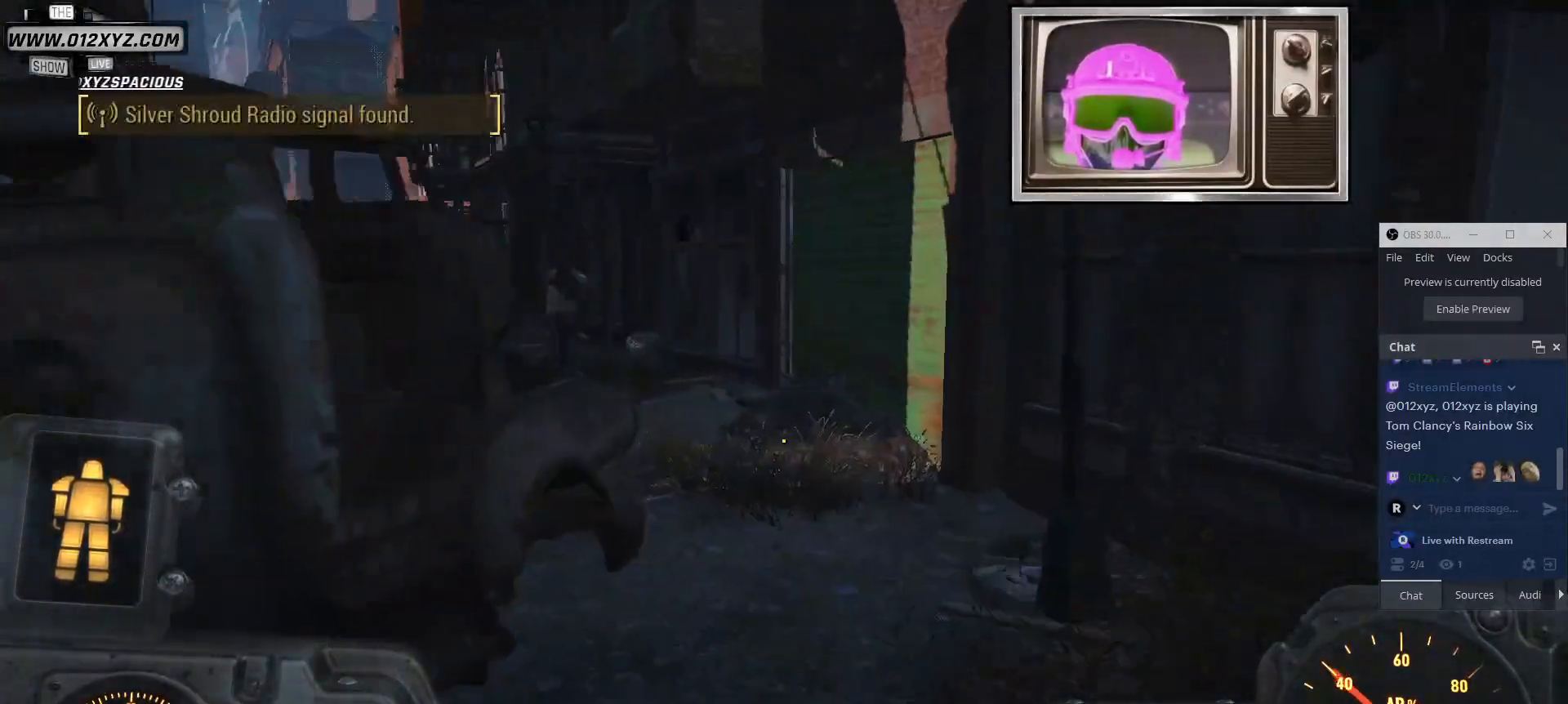
{"keys": ["w"], "mouse": [], "events": [[467, "shift", "up"]]}
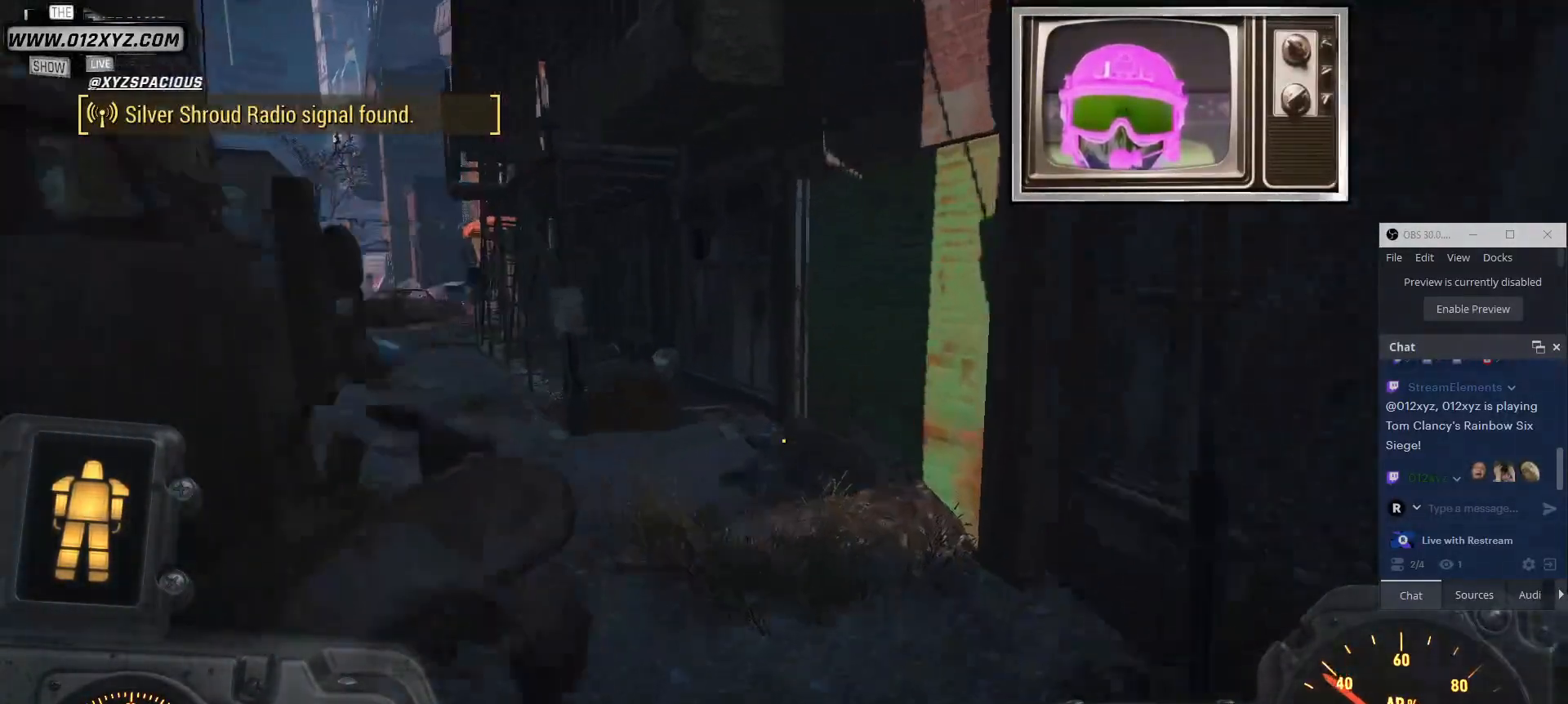
{"keys": ["space", "w"], "mouse": [], "events": [[134, "mouse_mb4", "down"], [200, "d", "down"], [234, "mouse_mb4", "up"], [334, "d", "up"], [467, "space", "down"]]}
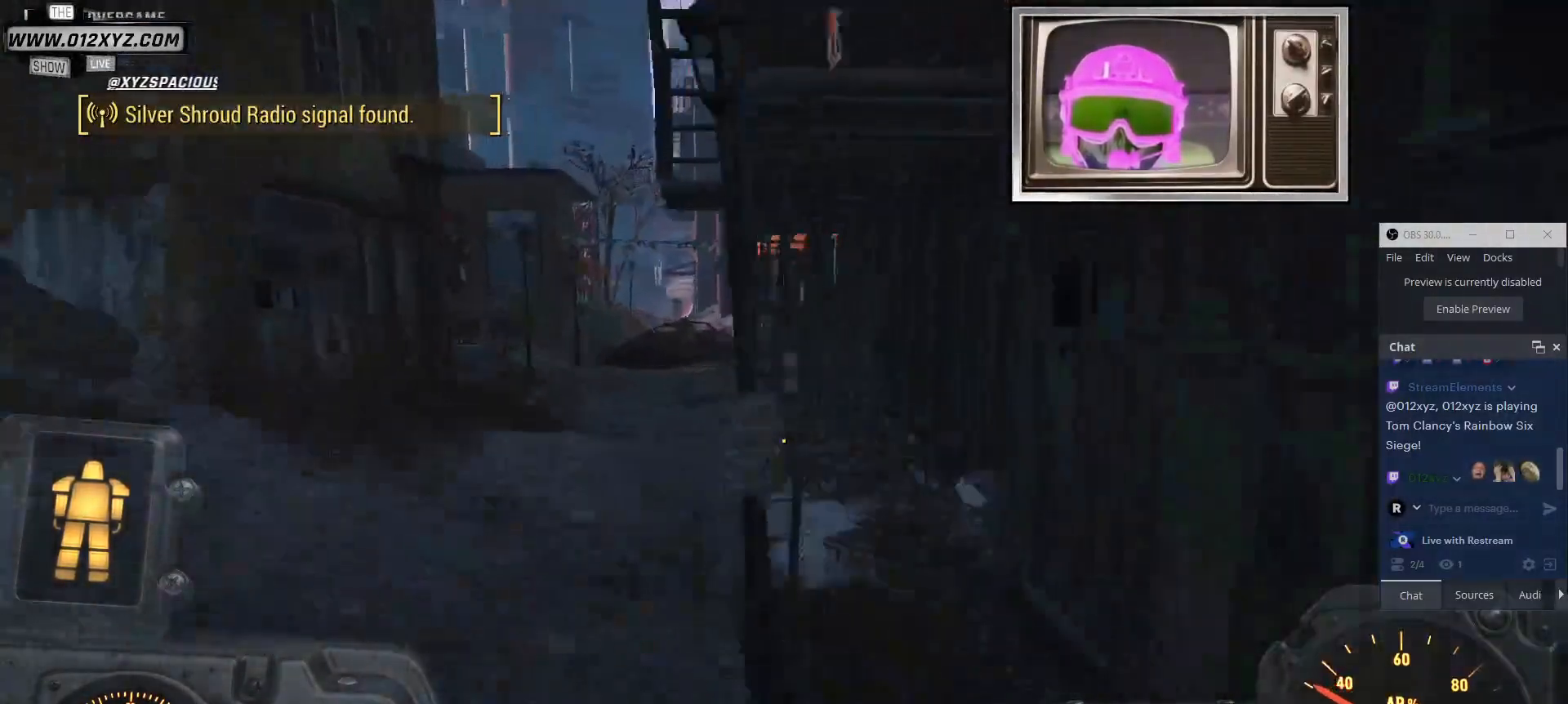
{"keys": ["a"], "mouse": [], "events": [[67, "space", "up"], [300, "a", "down"], [500, "w", "up"]]}
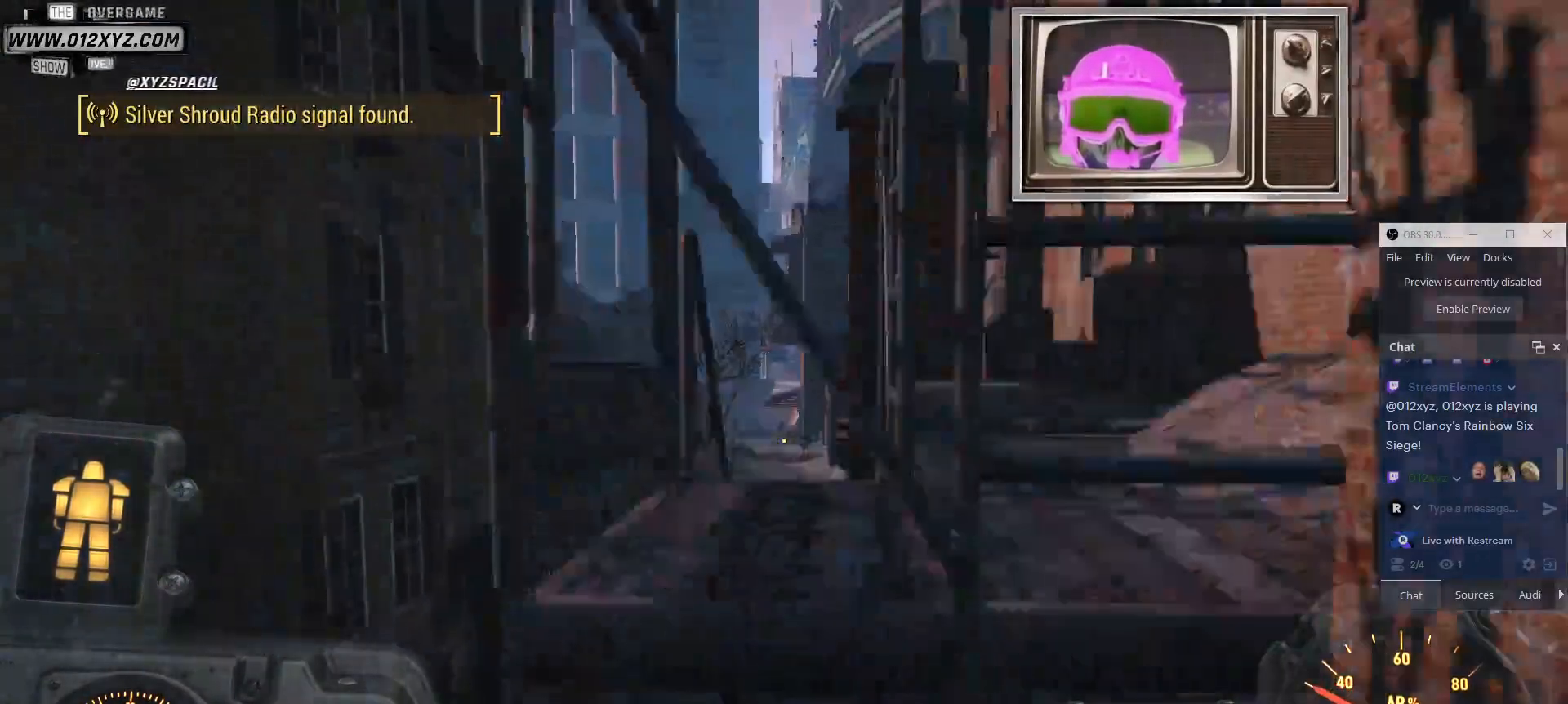
{"keys": ["w"], "mouse": [], "events": [[234, "w", "down"], [300, "a", "up"], [300, "space", "down"], [400, "space", "up"]]}
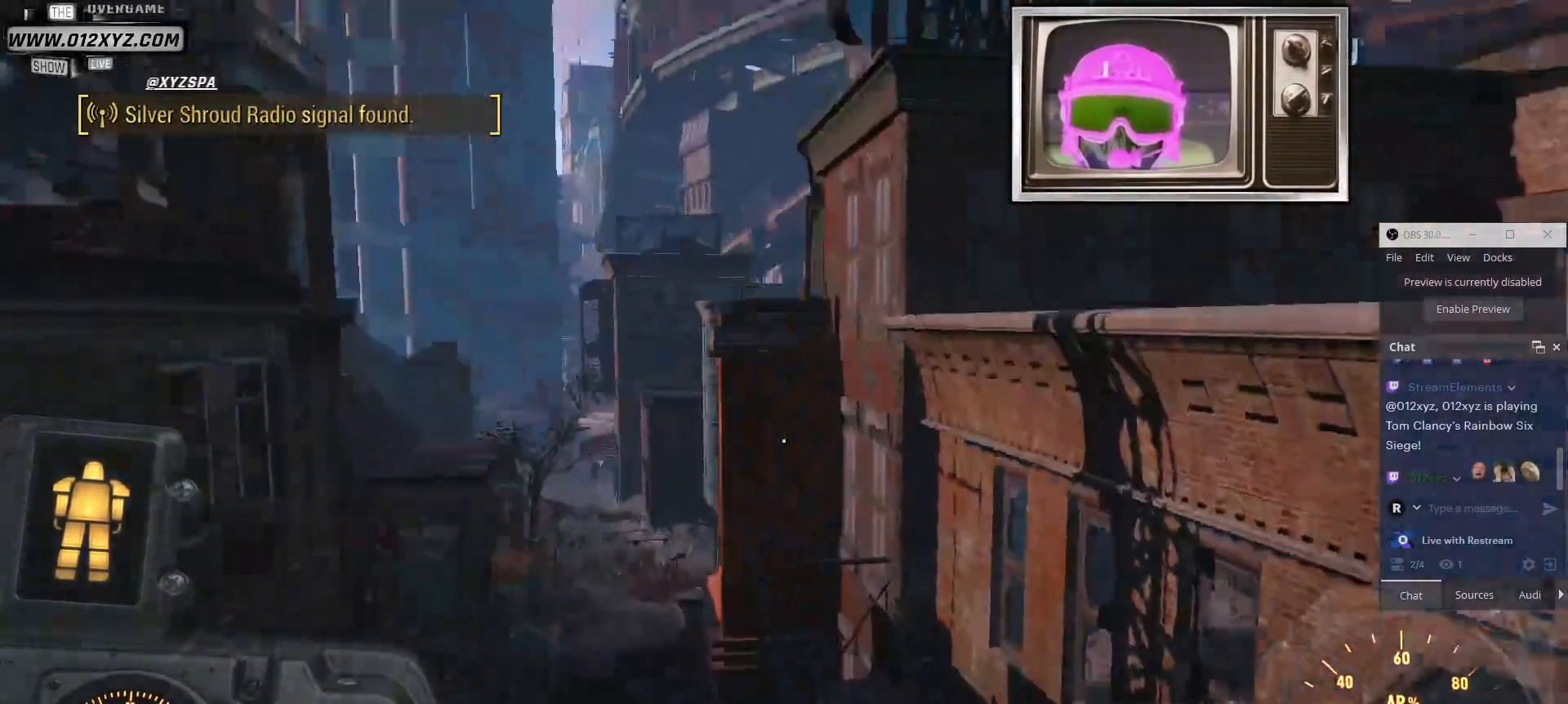
{"keys": ["w"], "mouse": [], "events": []}
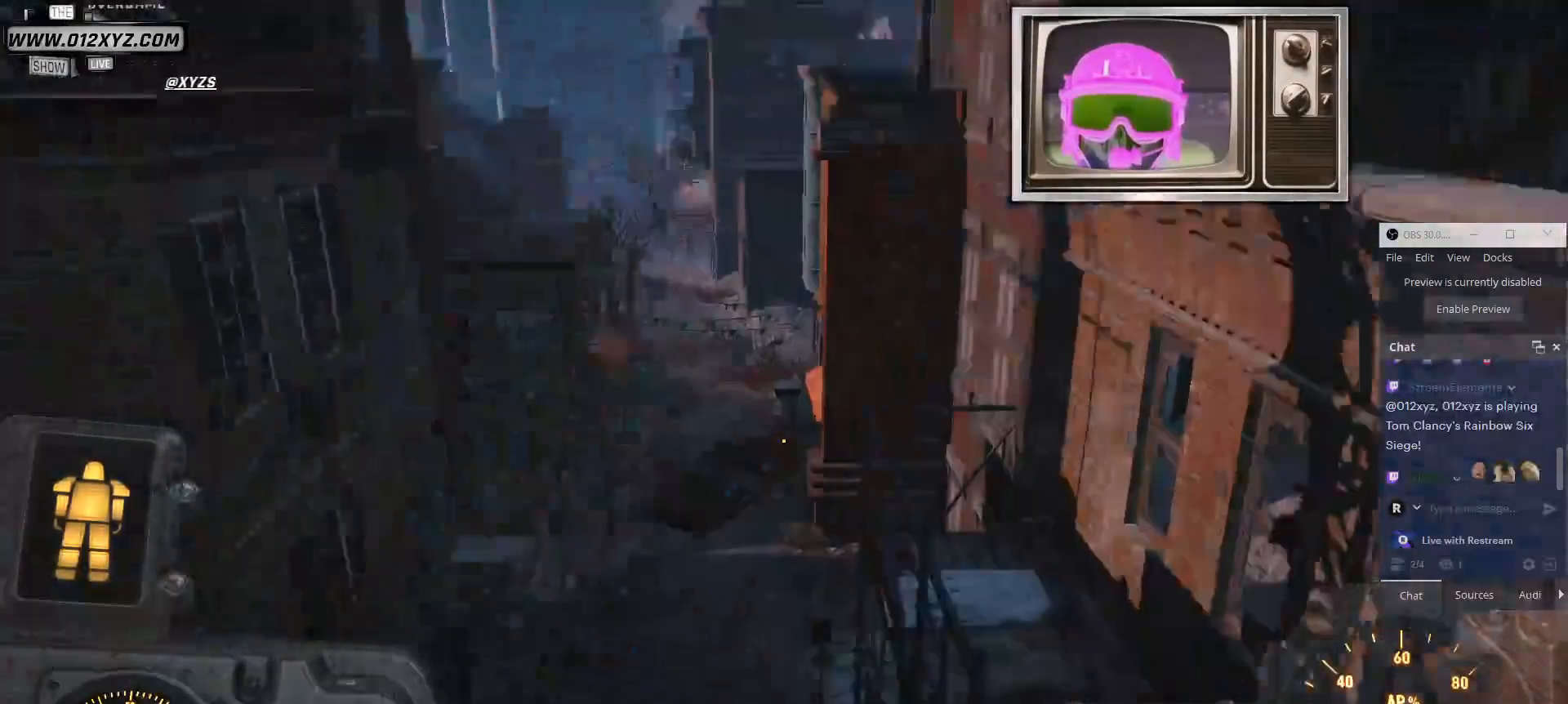
{"keys": ["w"], "mouse": [], "events": [[267, "space", "down"], [367, "space", "up"]]}
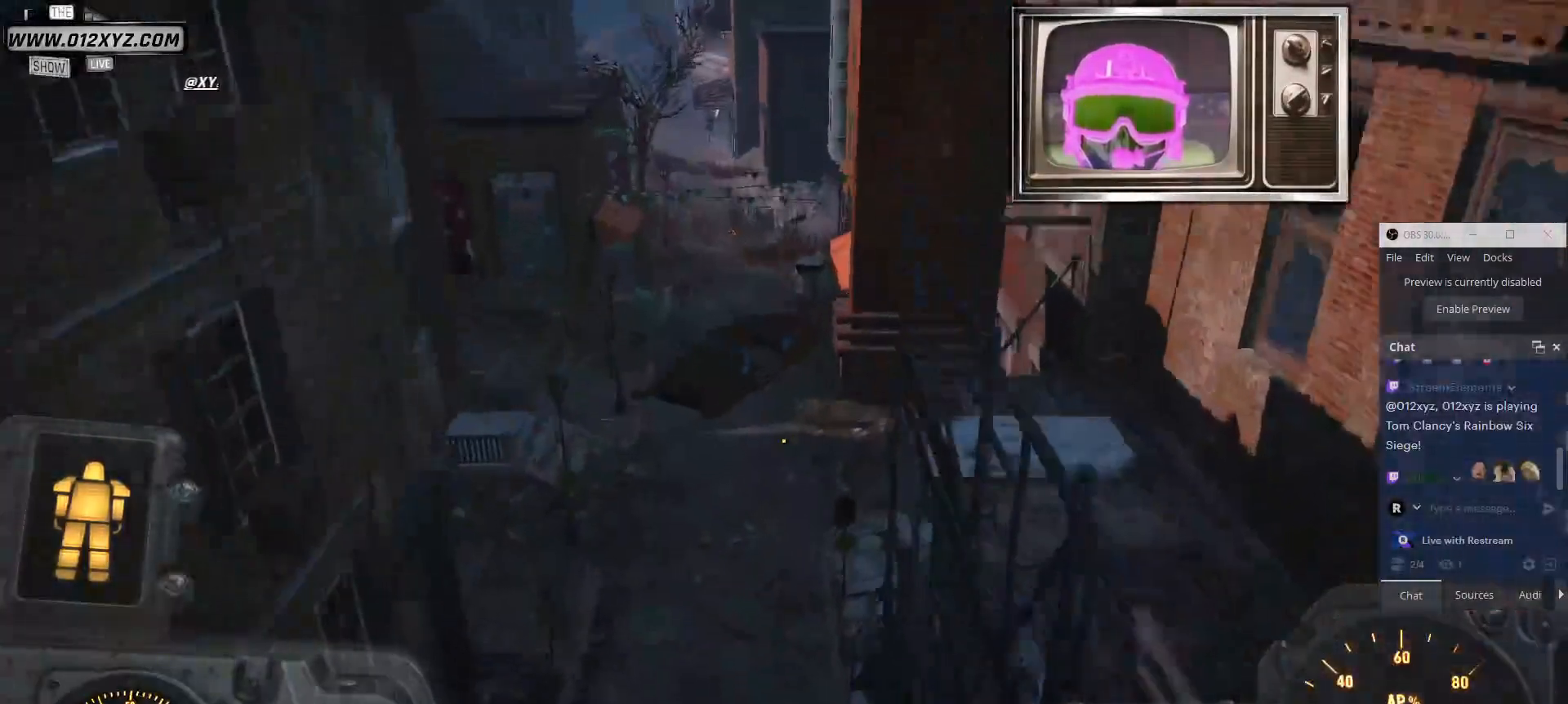
{"keys": ["d", "w"], "mouse": [], "events": [[434, "d", "down"]]}
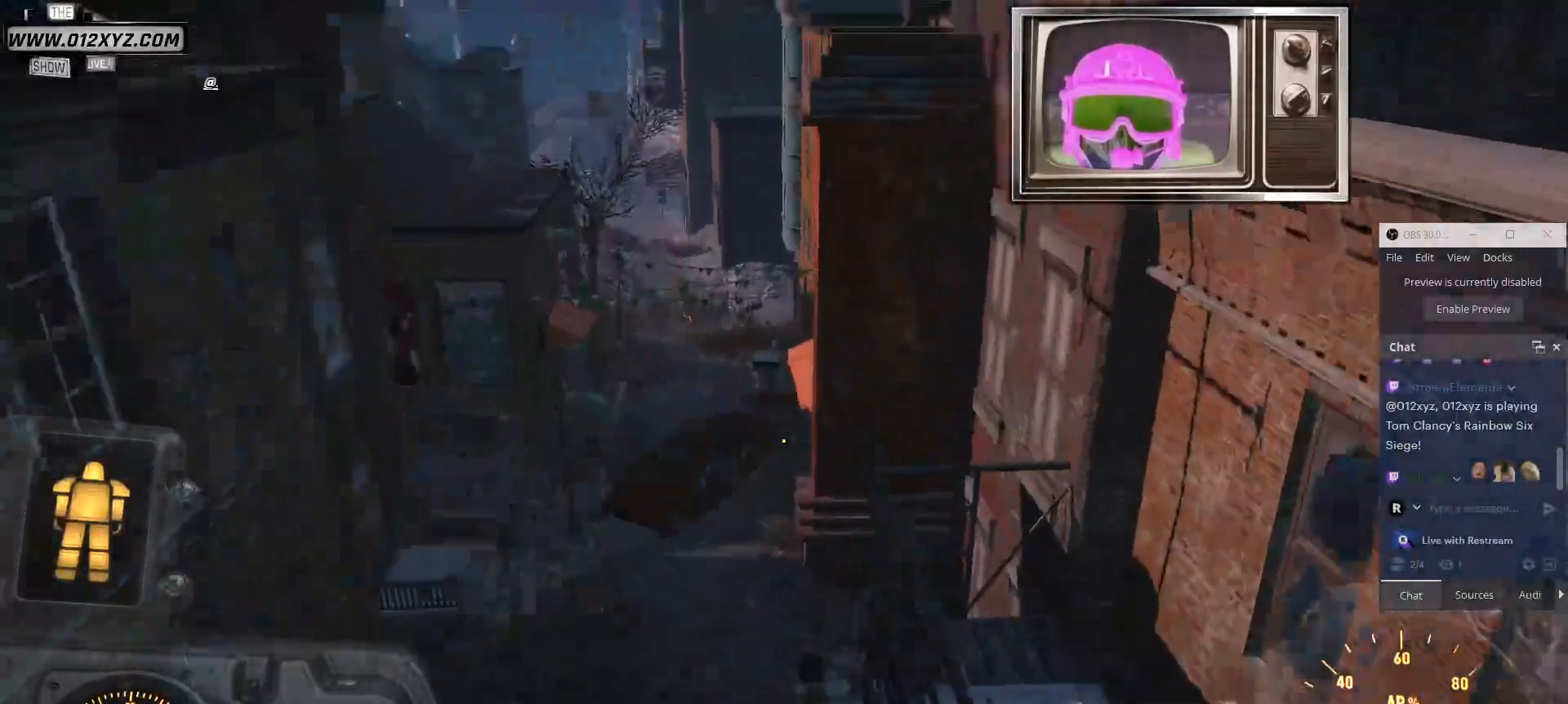
{"keys": ["space", "w"], "mouse": [], "events": [[67, "d", "up"], [100, "space", "down"]]}